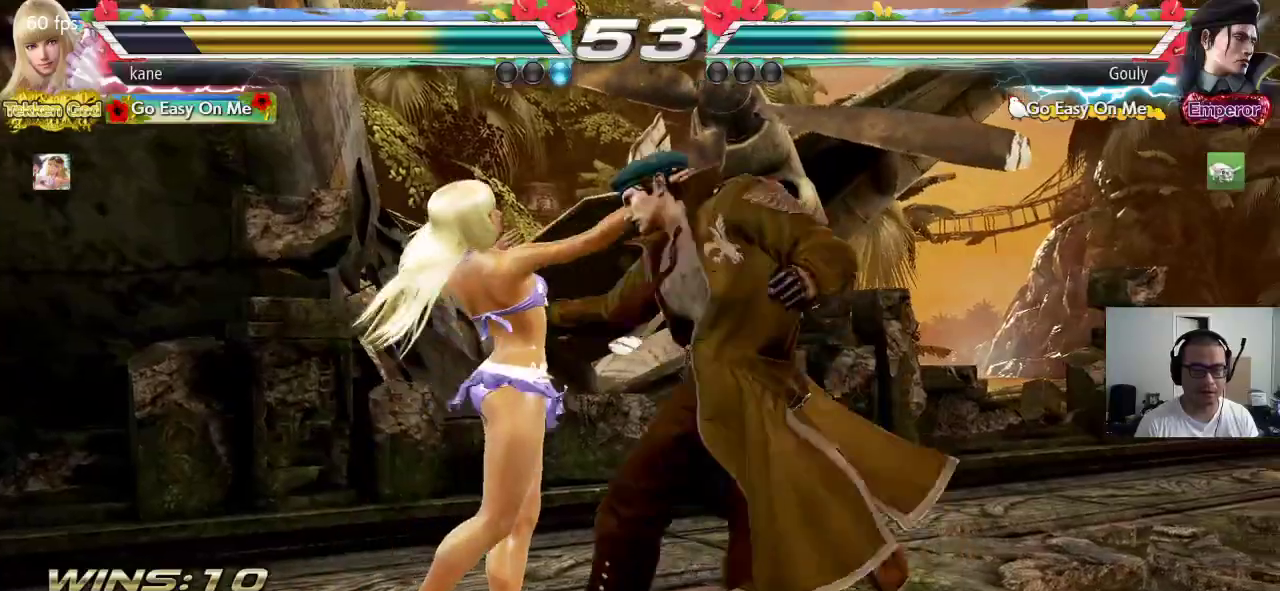
Gameplay with a controller (arcade stick); each line is a JSON object with the inputs held at the frame after it. "events" lists button and stick changes between this image and that frame as [ms after this image, input, new state], when the widget could be followed in between. Not read: L3 R3 TRIANGLE.
{"buttons": [], "left_stick": "left", "events": [[167, "left_stick", "left"]]}
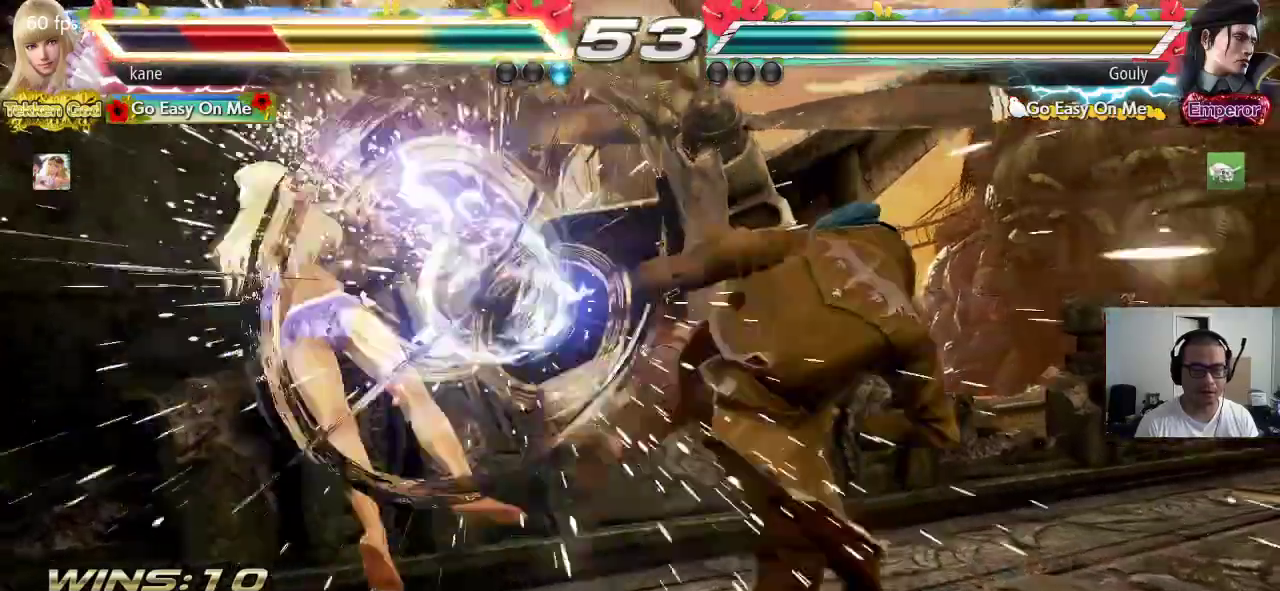
{"buttons": [], "left_stick": "center", "events": [[150, "left_stick", "center"]]}
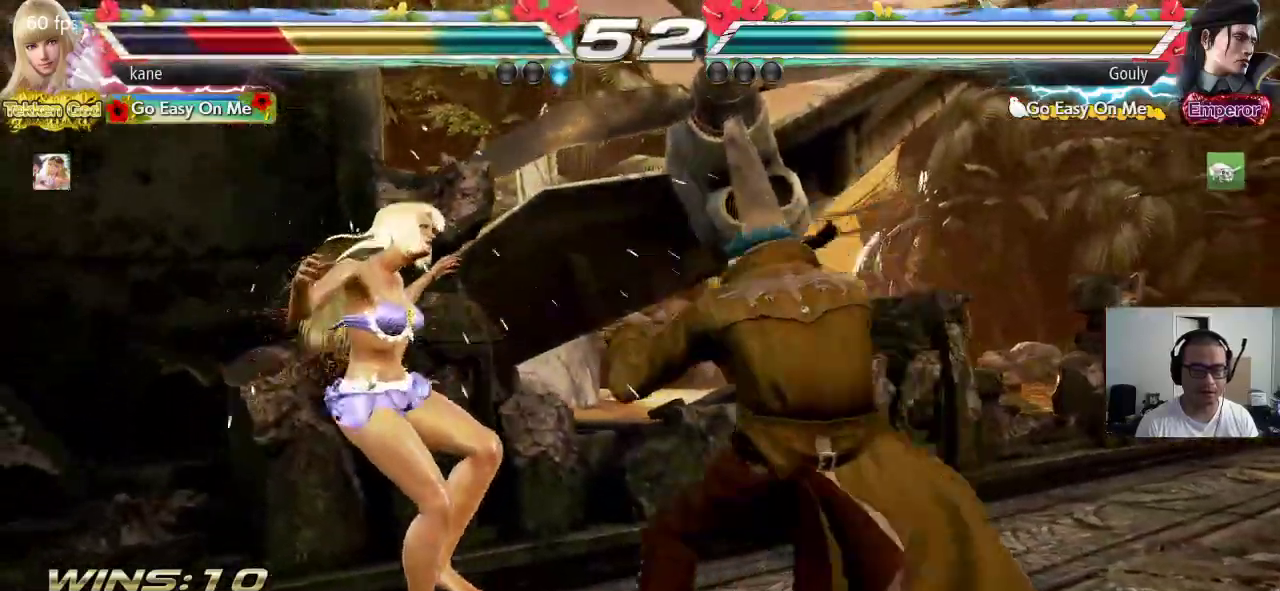
{"buttons": [], "left_stick": "center", "events": []}
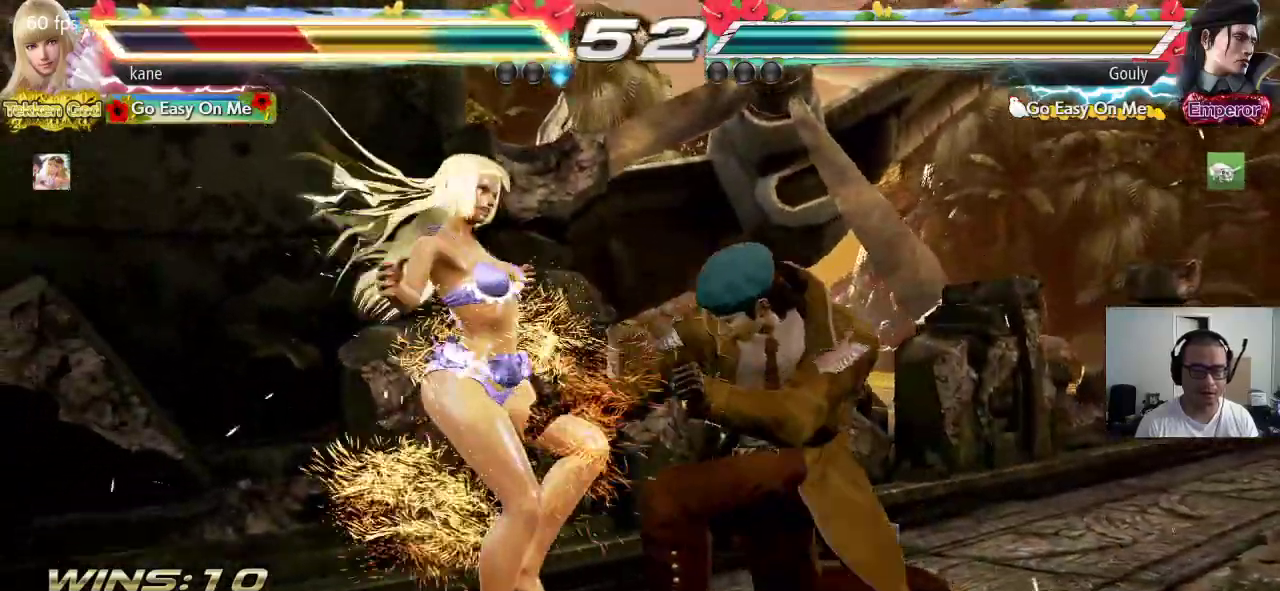
{"buttons": [], "left_stick": "center", "events": []}
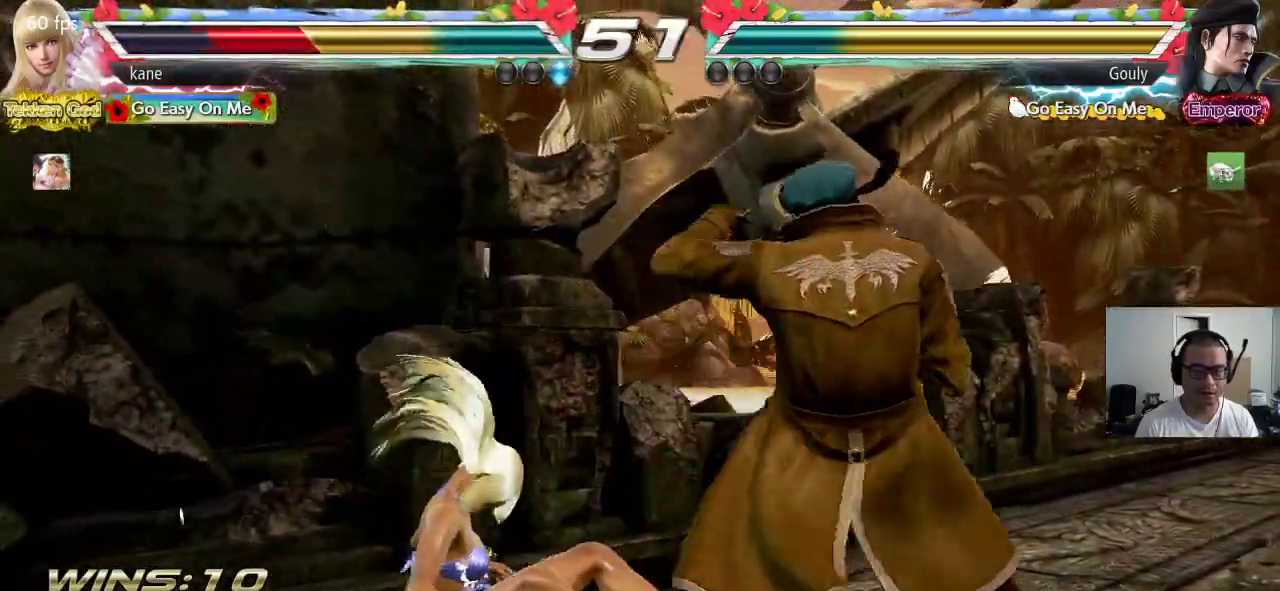
{"buttons": [], "left_stick": "center", "events": []}
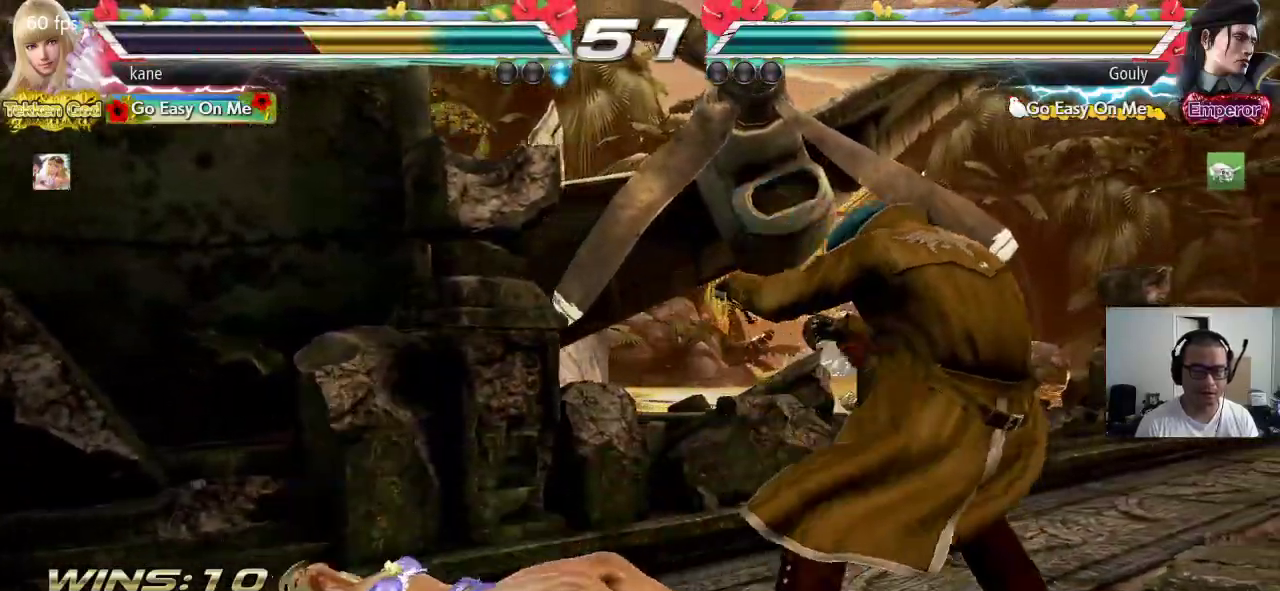
{"buttons": [], "left_stick": "down-left", "events": [[233, "left_stick", "up"], [317, "left_stick", "center"], [383, "left_stick", "down-left"]]}
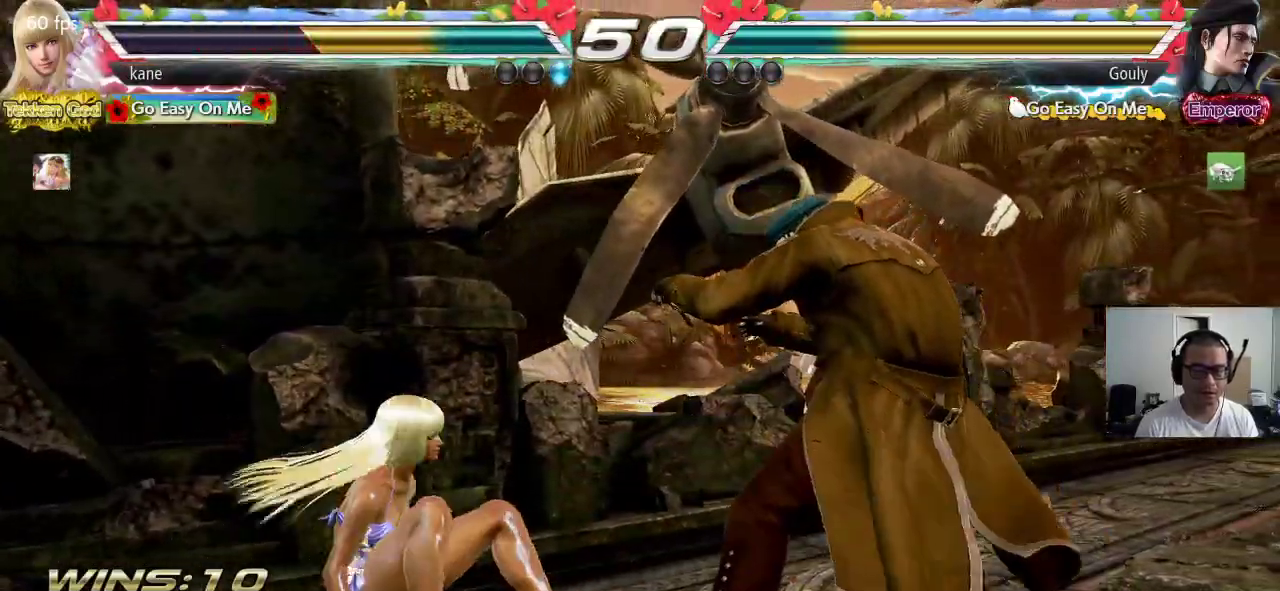
{"buttons": [], "left_stick": "left", "events": [[483, "left_stick", "left"]]}
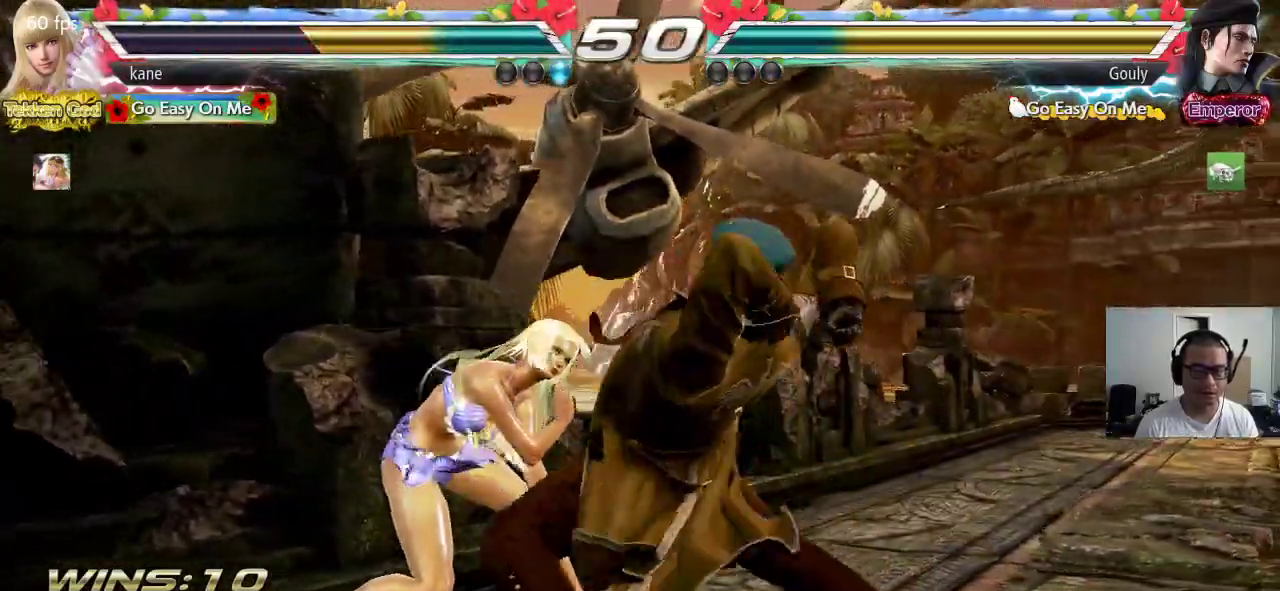
{"buttons": [], "left_stick": "center", "events": [[417, "left_stick", "center"]]}
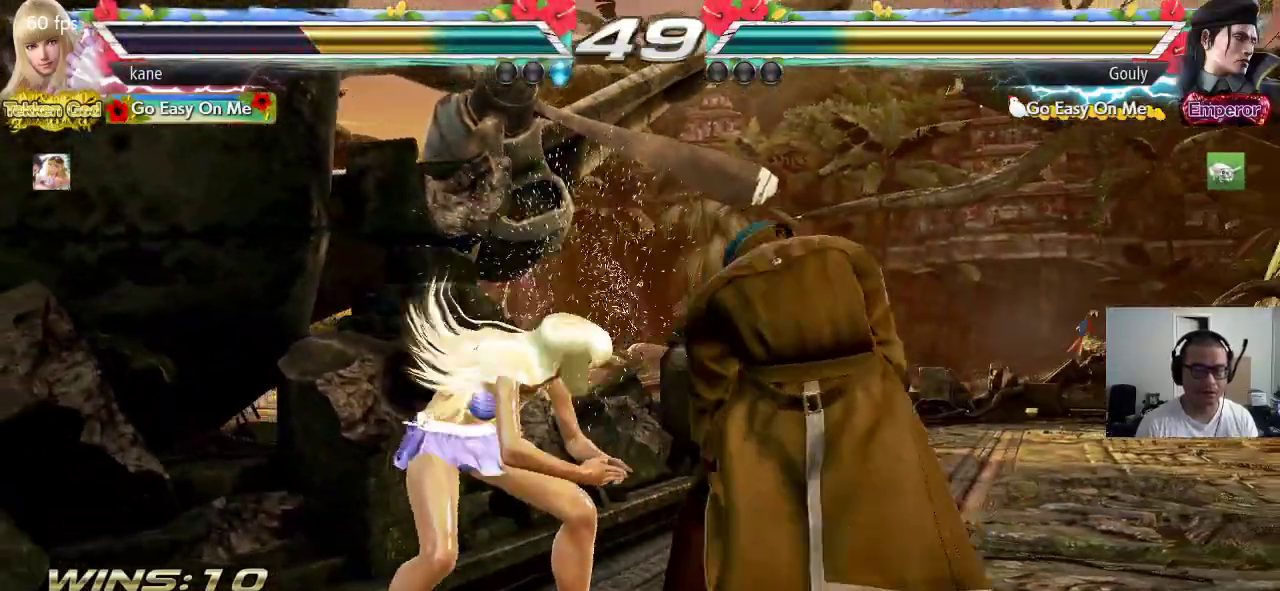
{"buttons": [], "left_stick": "left", "events": [[133, "left_stick", "left"], [217, "left_stick", "center"], [267, "left_stick", "left"]]}
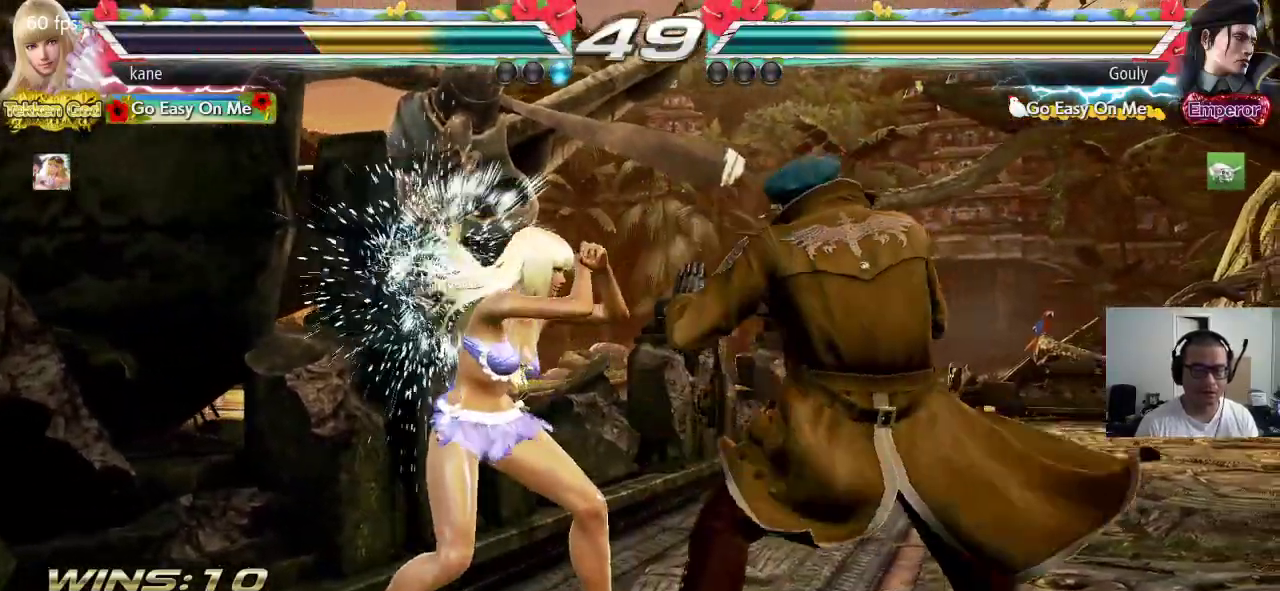
{"buttons": [], "left_stick": "left", "events": []}
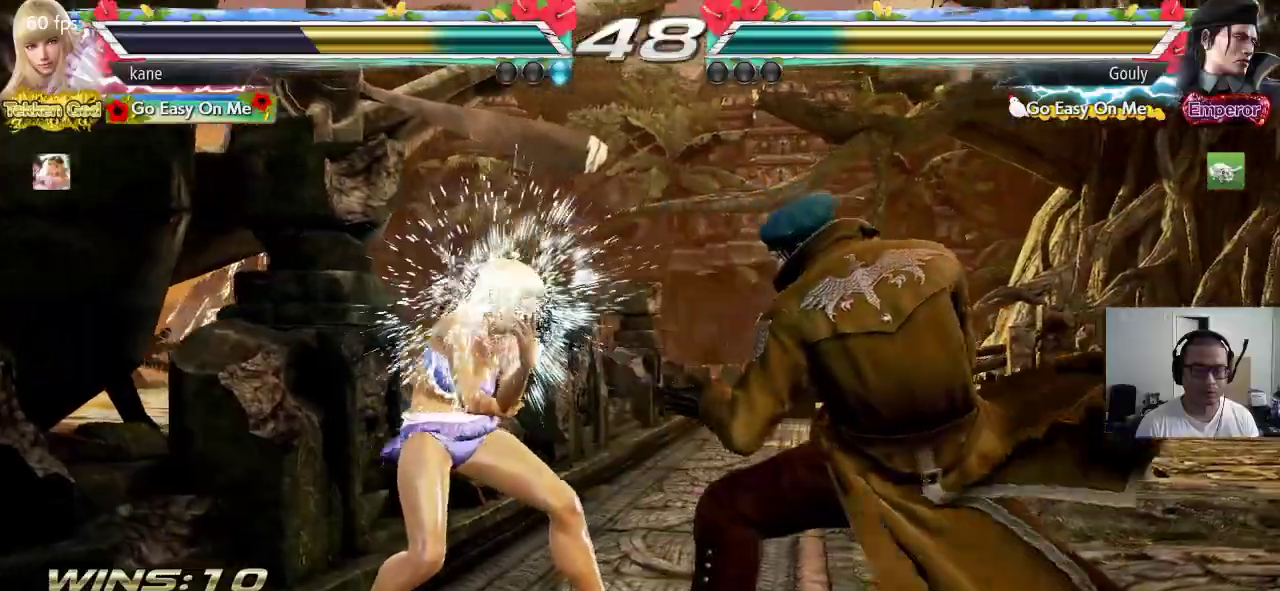
{"buttons": [], "left_stick": "left", "events": [[67, "left_stick", "down-left"], [183, "left_stick", "center"], [233, "left_stick", "left"]]}
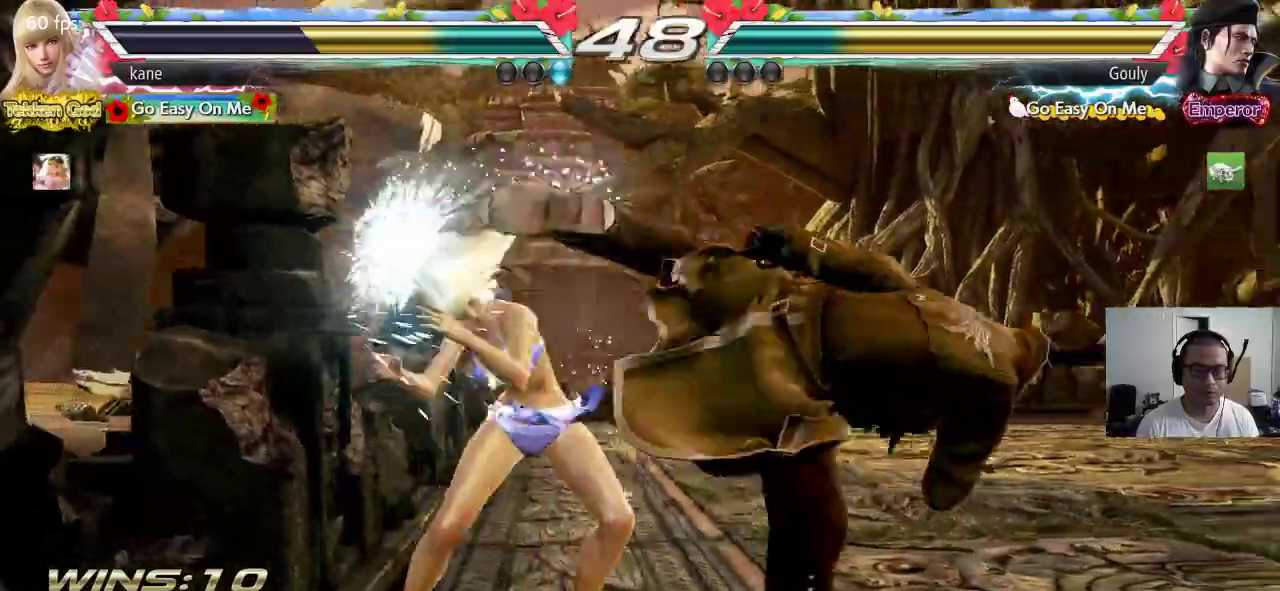
{"buttons": [], "left_stick": "right", "events": [[100, "left_stick", "down-left"], [267, "left_stick", "center"], [367, "left_stick", "right"]]}
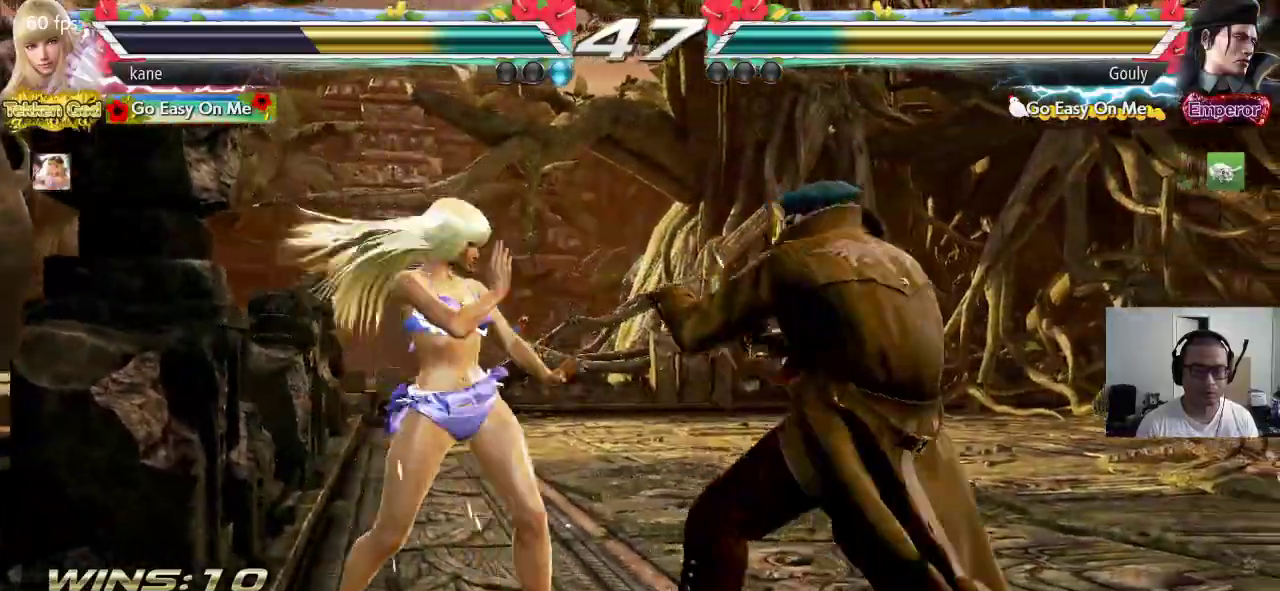
{"buttons": ["CROSS"], "left_stick": "right", "events": [[33, "CROSS", "down"]]}
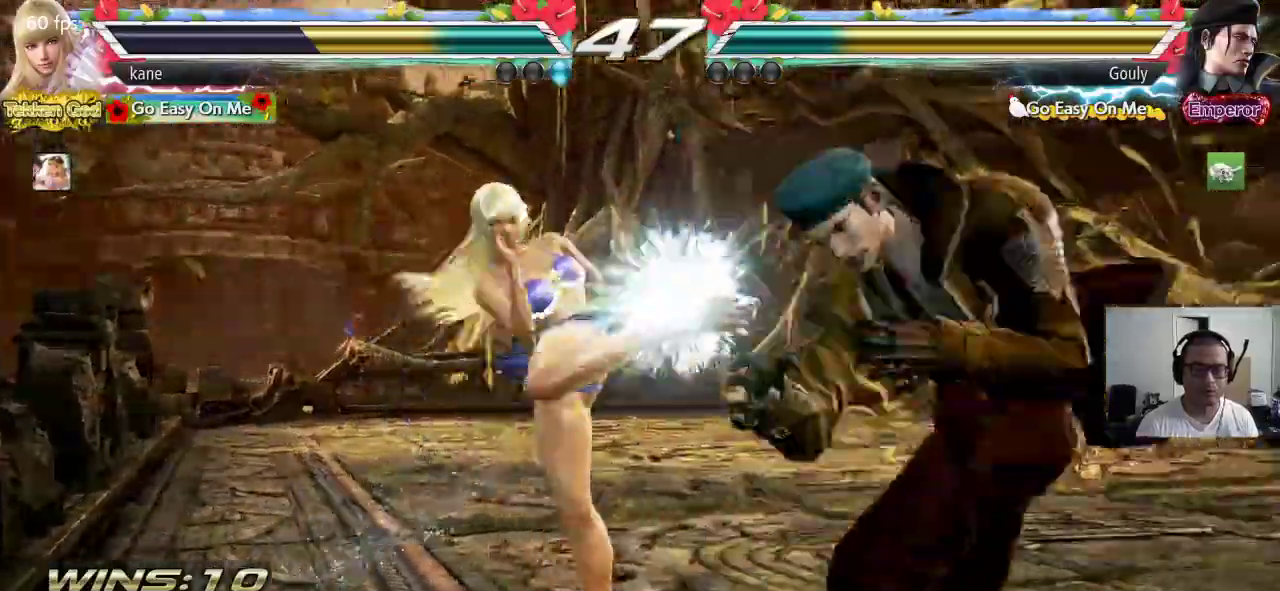
{"buttons": [], "left_stick": "left", "events": [[183, "left_stick", "center"], [250, "CROSS", "up"], [300, "left_stick", "left"], [367, "left_stick", "center"], [433, "left_stick", "left"]]}
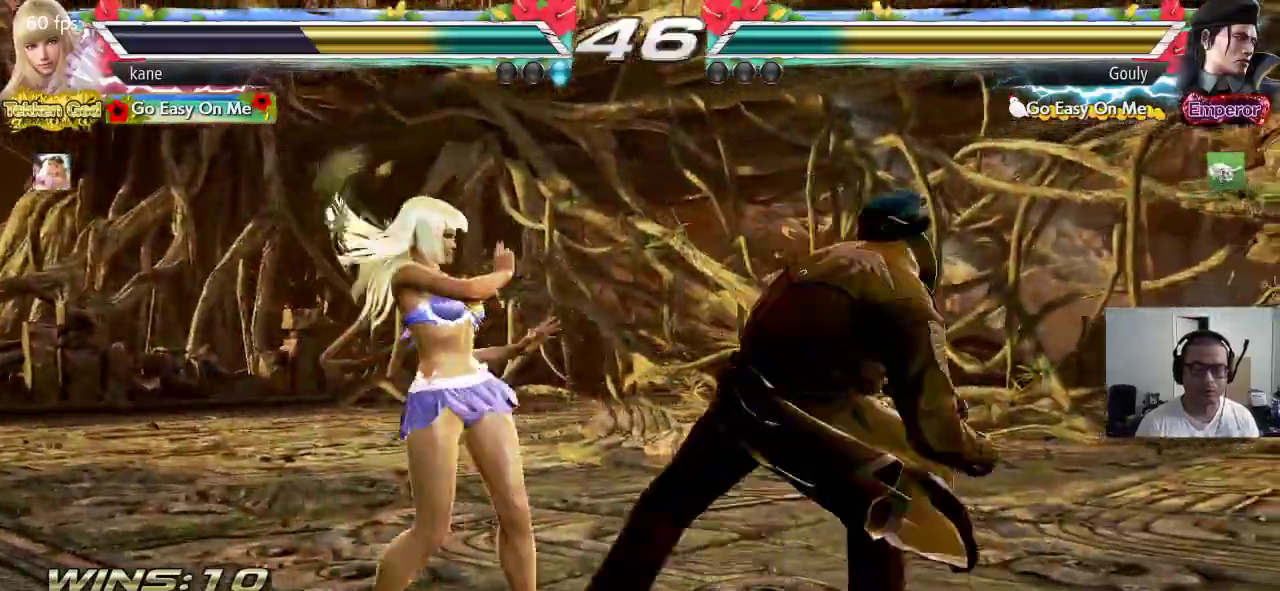
{"buttons": [], "left_stick": "center", "events": [[400, "left_stick", "center"]]}
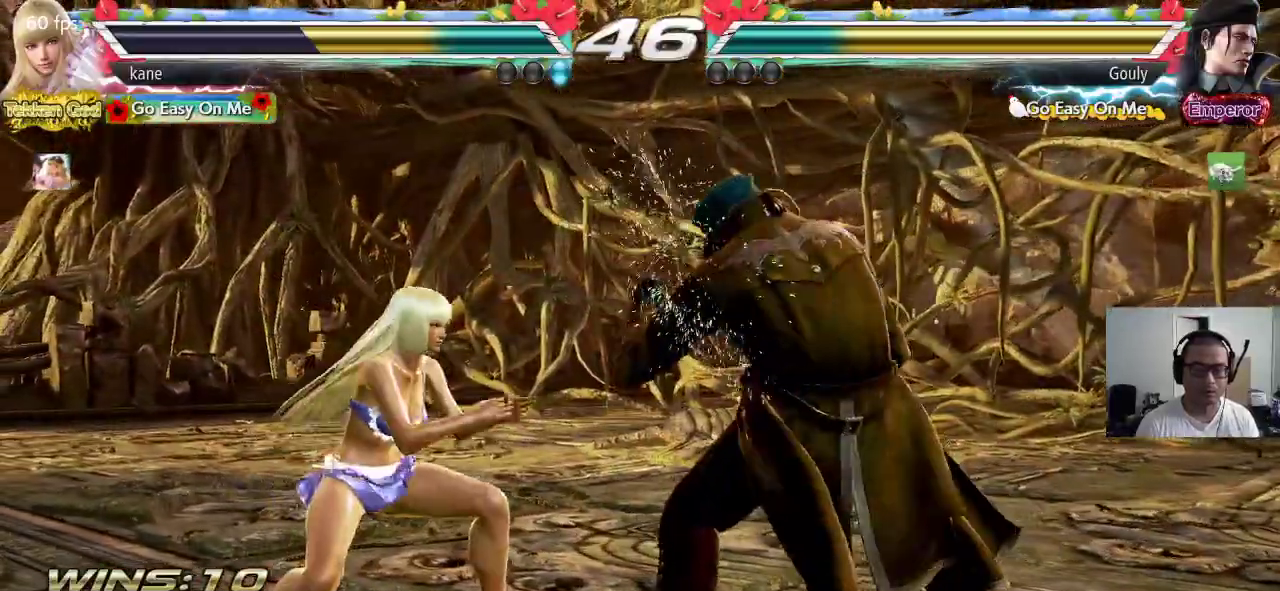
{"buttons": [], "left_stick": "left", "events": [[83, "left_stick", "left"], [150, "left_stick", "center"], [217, "left_stick", "left"]]}
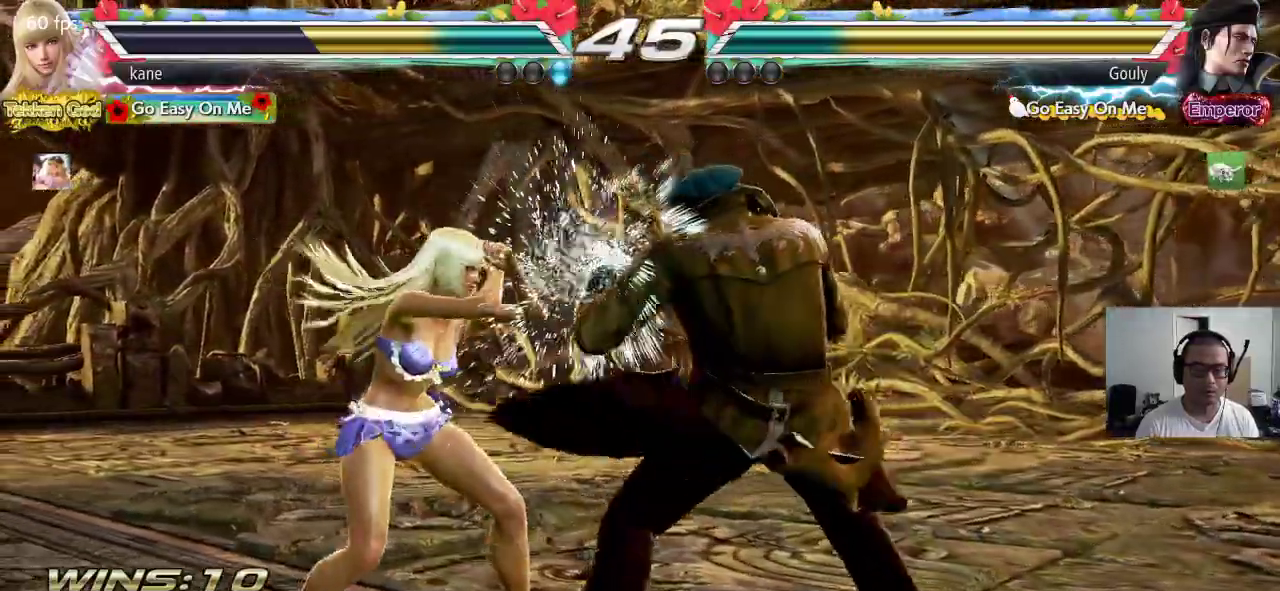
{"buttons": [], "left_stick": "center", "events": [[33, "left_stick", "center"], [50, "SQUARE", "down"], [150, "SQUARE", "up"]]}
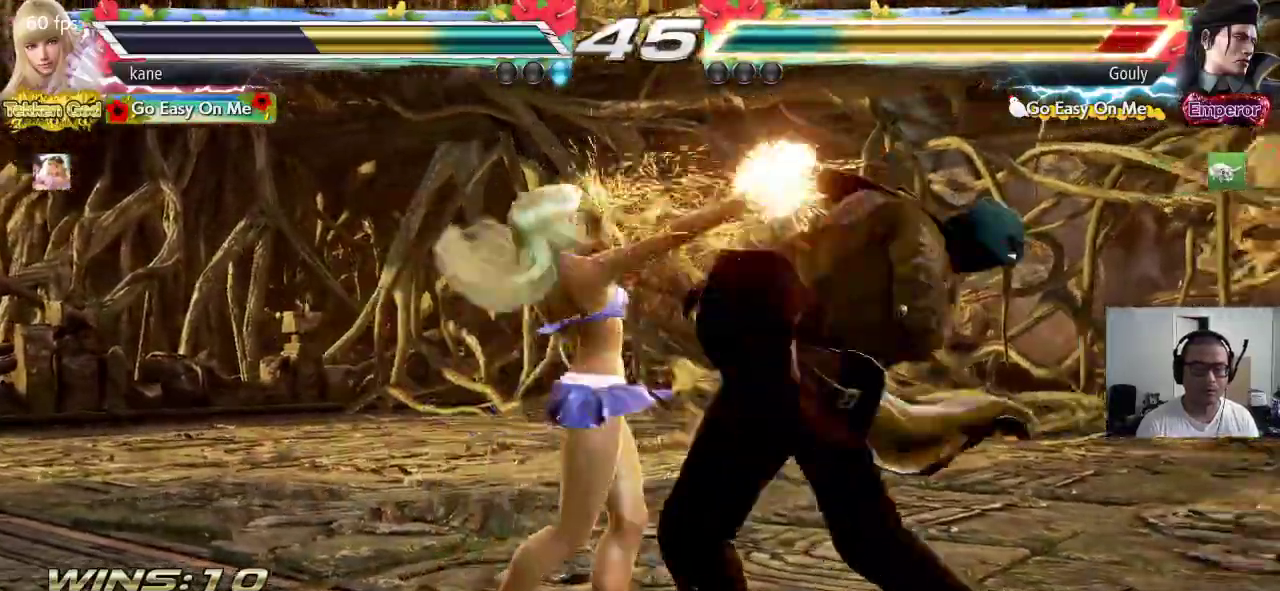
{"buttons": ["SQUARE"], "left_stick": "right", "events": [[183, "left_stick", "right"], [217, "CROSS", "down"], [267, "CROSS", "up"], [300, "SQUARE", "down"]]}
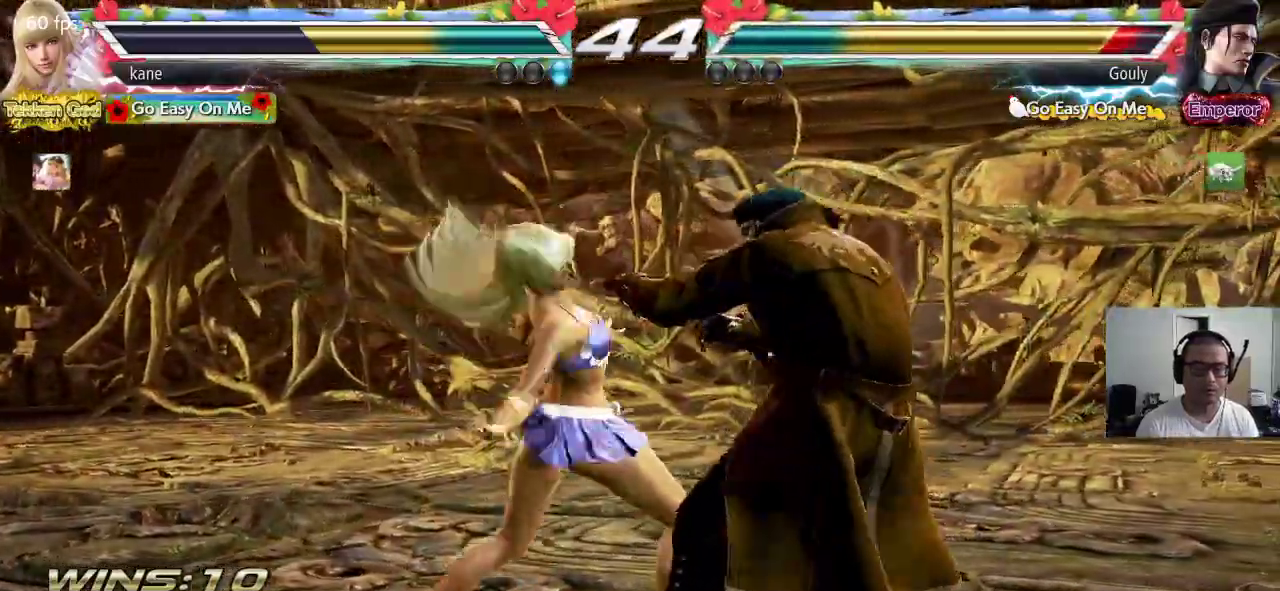
{"buttons": [], "left_stick": "center", "events": [[200, "SQUARE", "up"], [350, "left_stick", "center"]]}
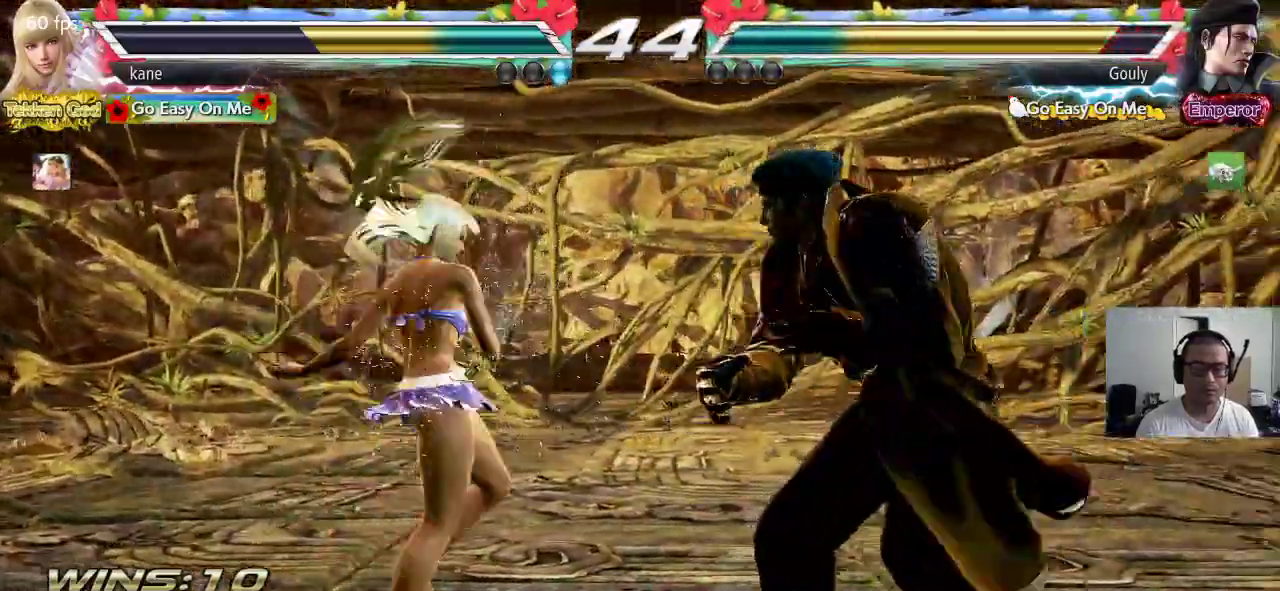
{"buttons": [], "left_stick": "left", "events": [[33, "left_stick", "left"]]}
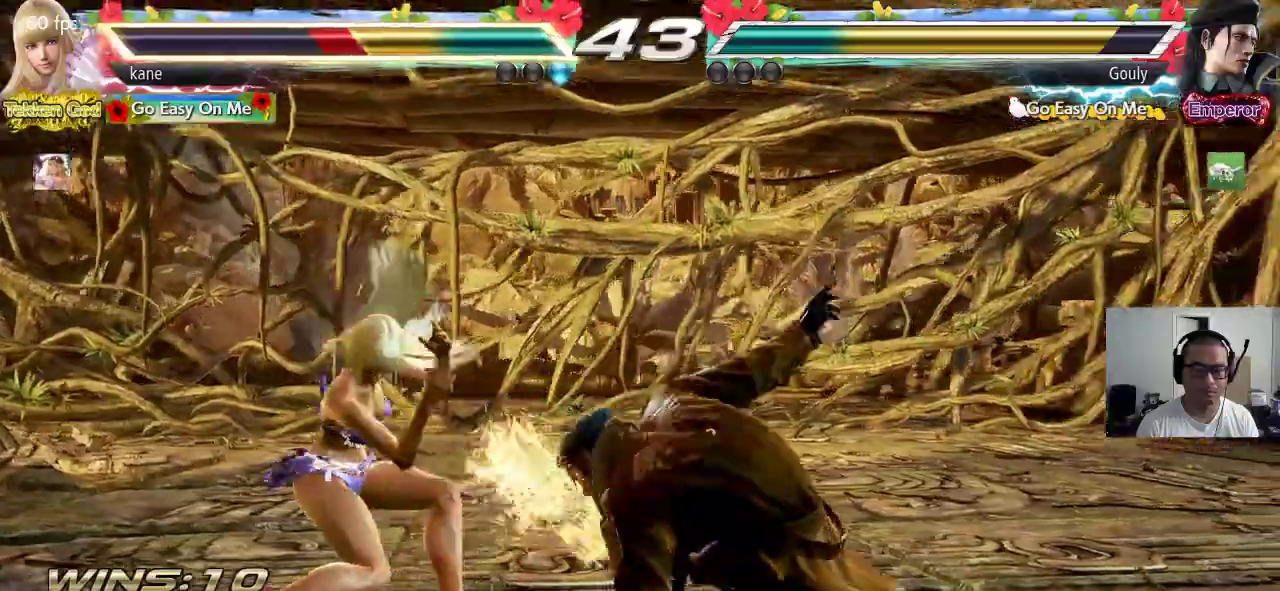
{"buttons": [], "left_stick": "left", "events": [[67, "left_stick", "center"], [267, "left_stick", "up"], [333, "left_stick", "center"], [500, "left_stick", "left"]]}
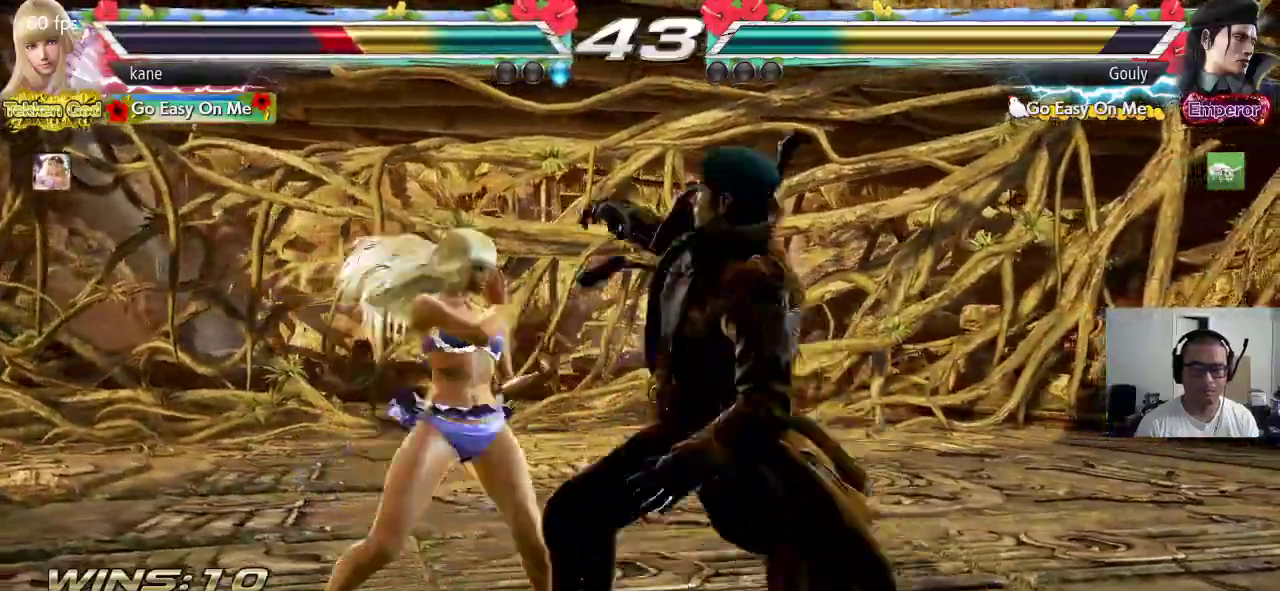
{"buttons": [], "left_stick": "center", "events": [[217, "left_stick", "center"], [300, "SQUARE", "down"], [500, "SQUARE", "up"]]}
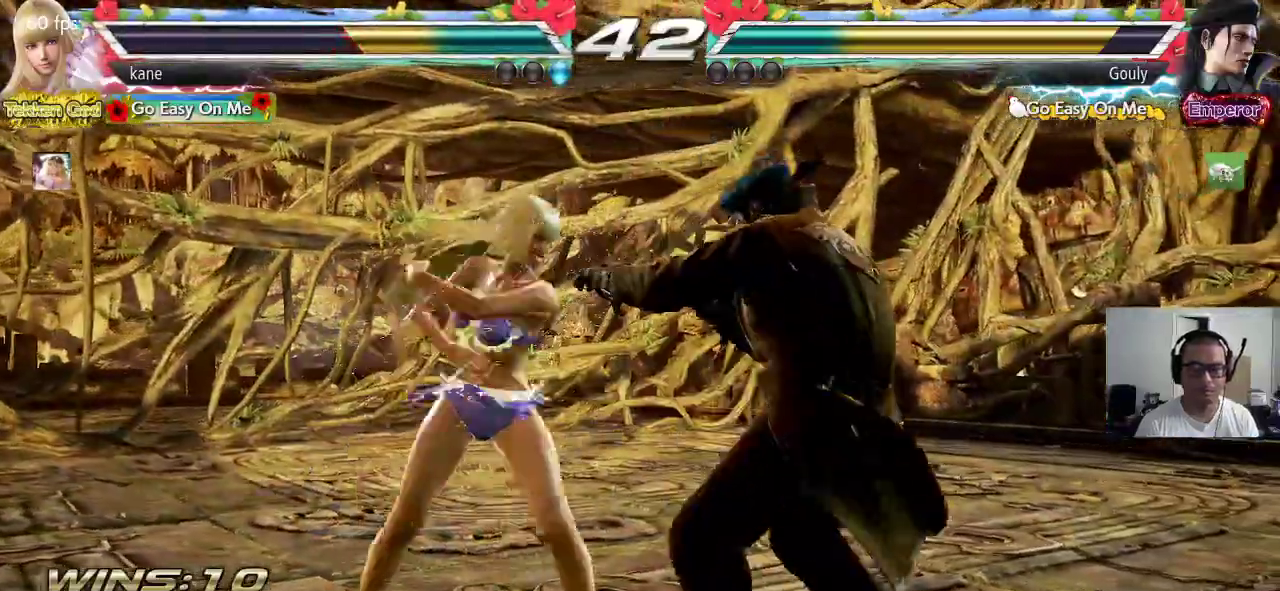
{"buttons": [], "left_stick": "down", "events": [[217, "left_stick", "left"], [283, "left_stick", "center"], [383, "left_stick", "left"], [467, "left_stick", "down"]]}
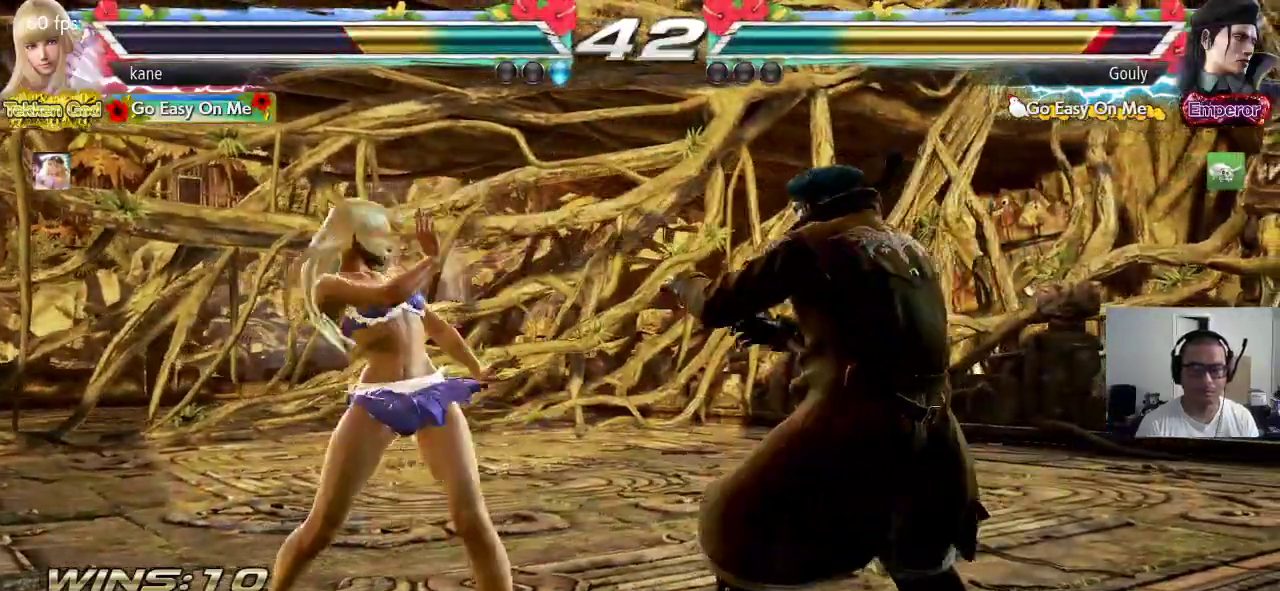
{"buttons": [], "left_stick": "center", "events": [[50, "left_stick", "right"], [67, "CIRCLE", "down"], [67, "CROSS", "down"], [100, "left_stick", "center"], [183, "CIRCLE", "up"], [183, "CROSS", "up"]]}
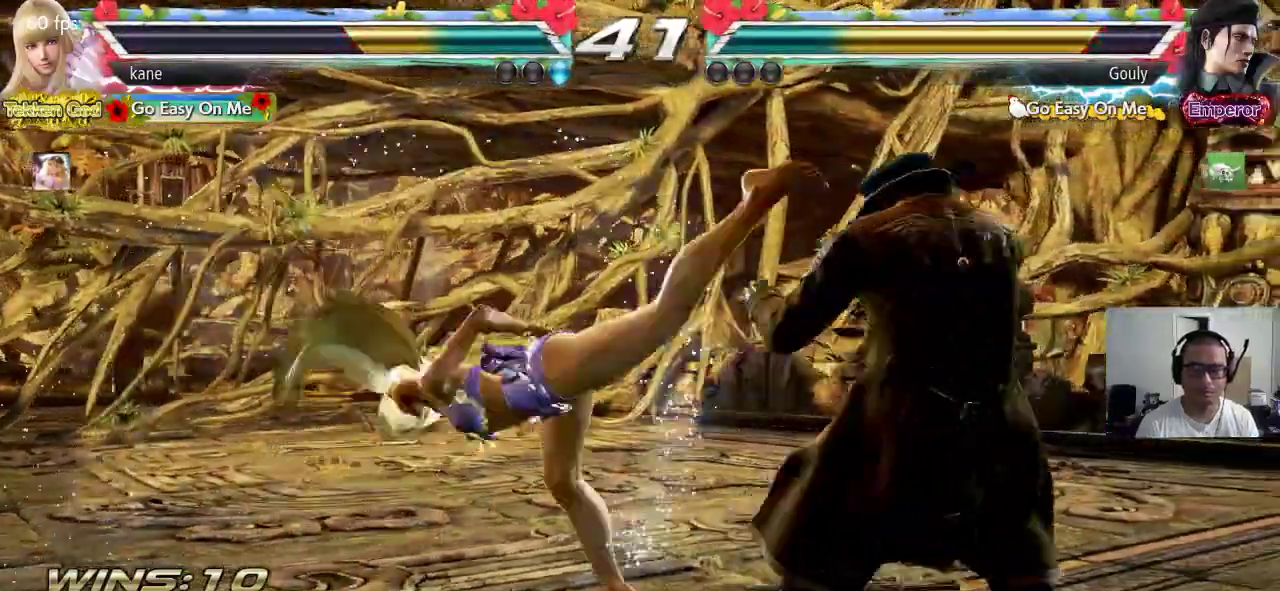
{"buttons": [], "left_stick": "center", "events": [[283, "left_stick", "down-right"], [317, "CIRCLE", "down"], [400, "CIRCLE", "up"], [500, "left_stick", "center"]]}
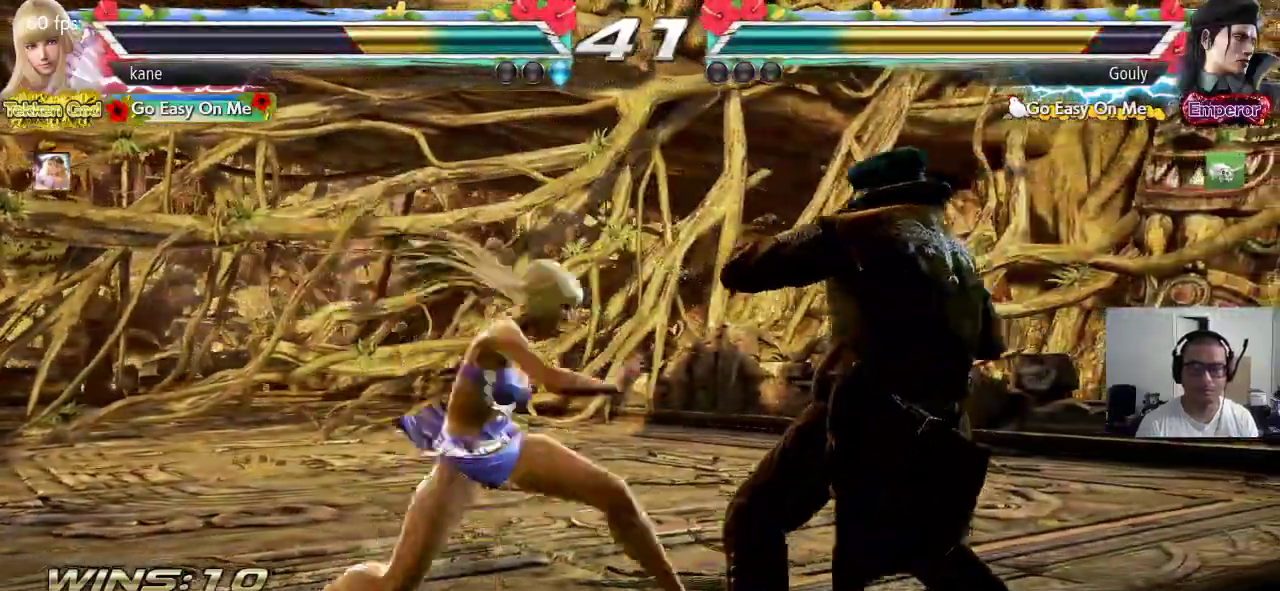
{"buttons": [], "left_stick": "center", "events": []}
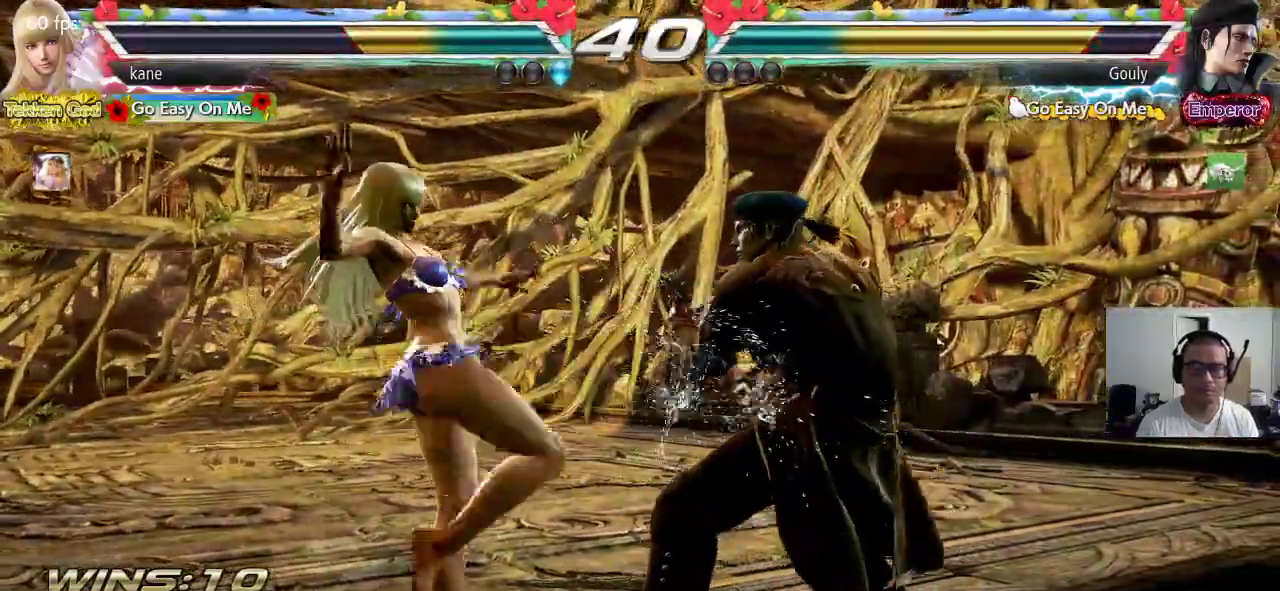
{"buttons": [], "left_stick": "right", "events": [[133, "left_stick", "left"], [200, "left_stick", "center"], [250, "left_stick", "right"], [267, "CIRCLE", "down"], [350, "CIRCLE", "up"], [367, "CROSS", "down"], [450, "CROSS", "up"]]}
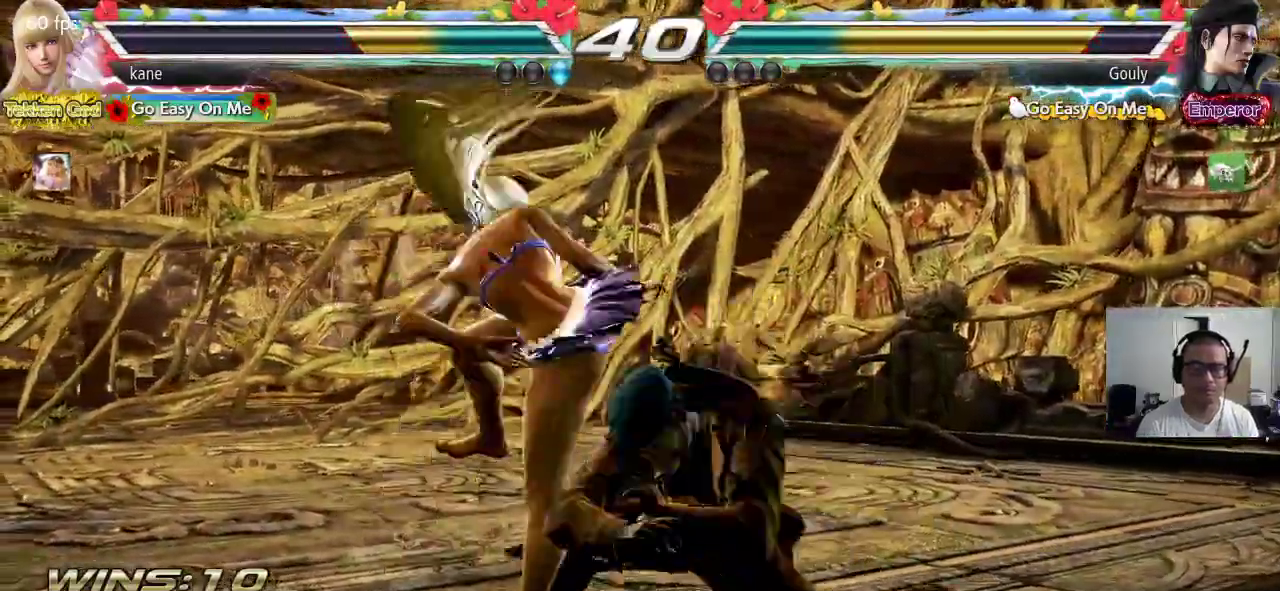
{"buttons": [], "left_stick": "left", "events": [[150, "left_stick", "center"], [400, "left_stick", "left"]]}